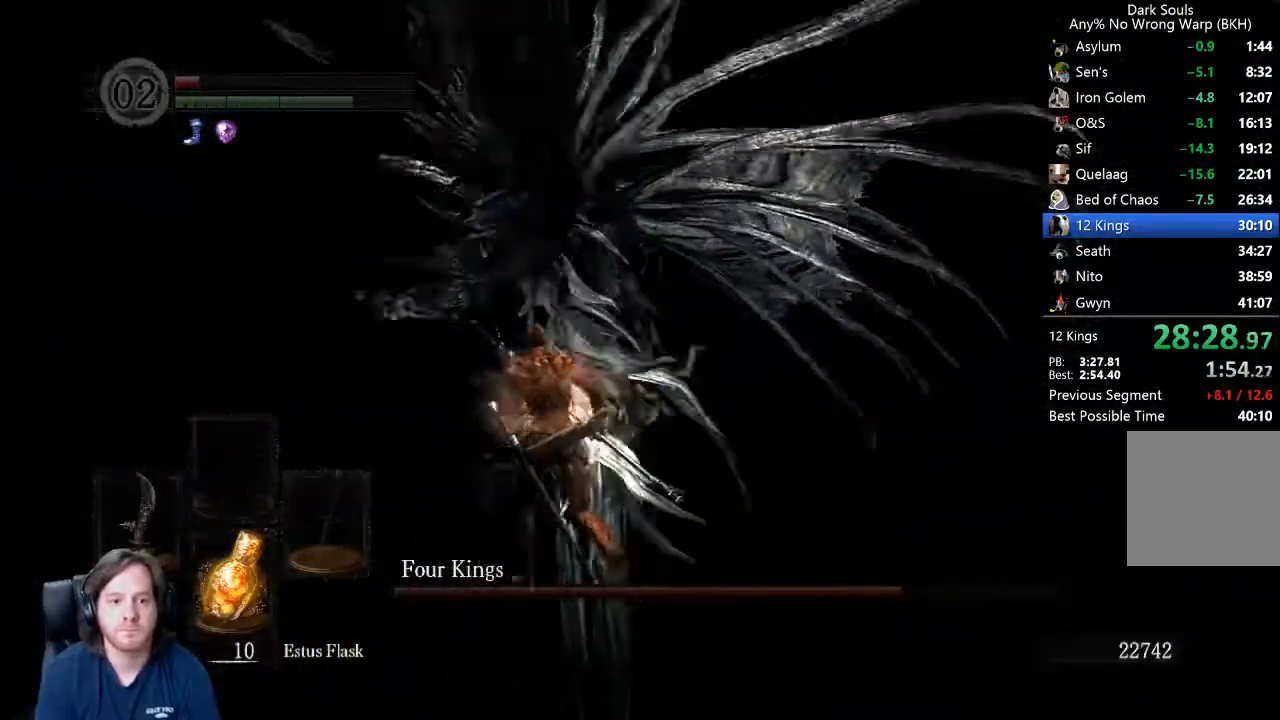
Gameplay with a controller (Xbox layout); each line is a JSON object with the inputs held at the frame after it. "events" lists button and stick changes between this image and that frame as [ms after this image, input, new state], when the widget could be followed in between.
{"buttons": ["L1"], "left_stick": "up-left", "right_stick": "center", "events": [[267, "B", "down"], [267, "right_stick", "center"], [467, "B", "up"]]}
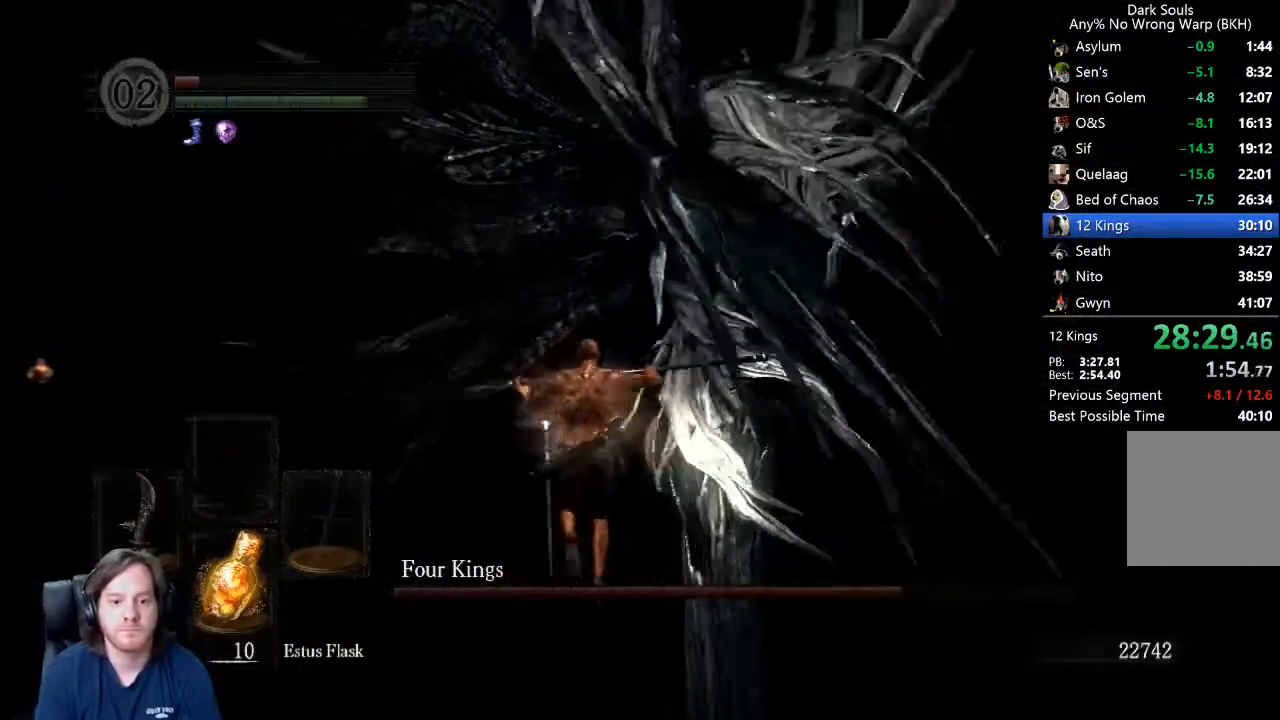
{"buttons": [], "left_stick": "up", "right_stick": "down-right", "events": [[67, "L1", "up"], [67, "left_stick", "up"], [167, "right_stick", "down-right"]]}
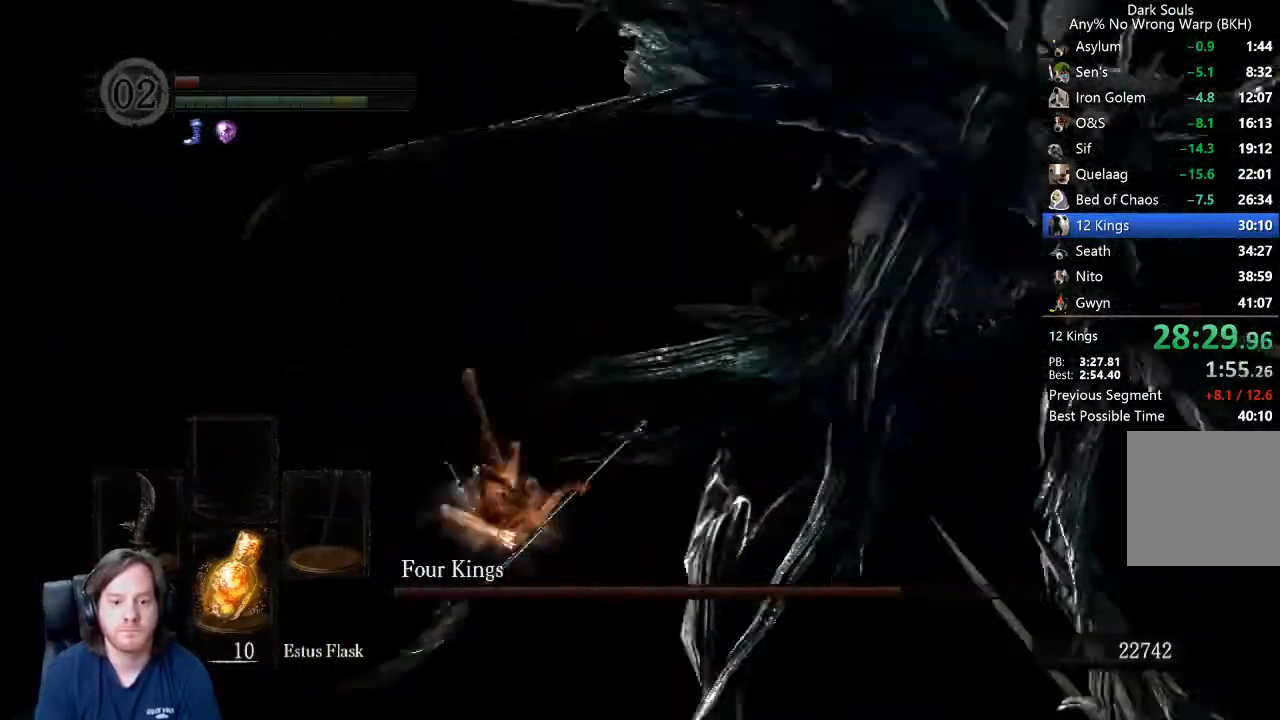
{"buttons": [], "left_stick": "up-left", "right_stick": "down-right", "events": [[367, "left_stick", "up-left"]]}
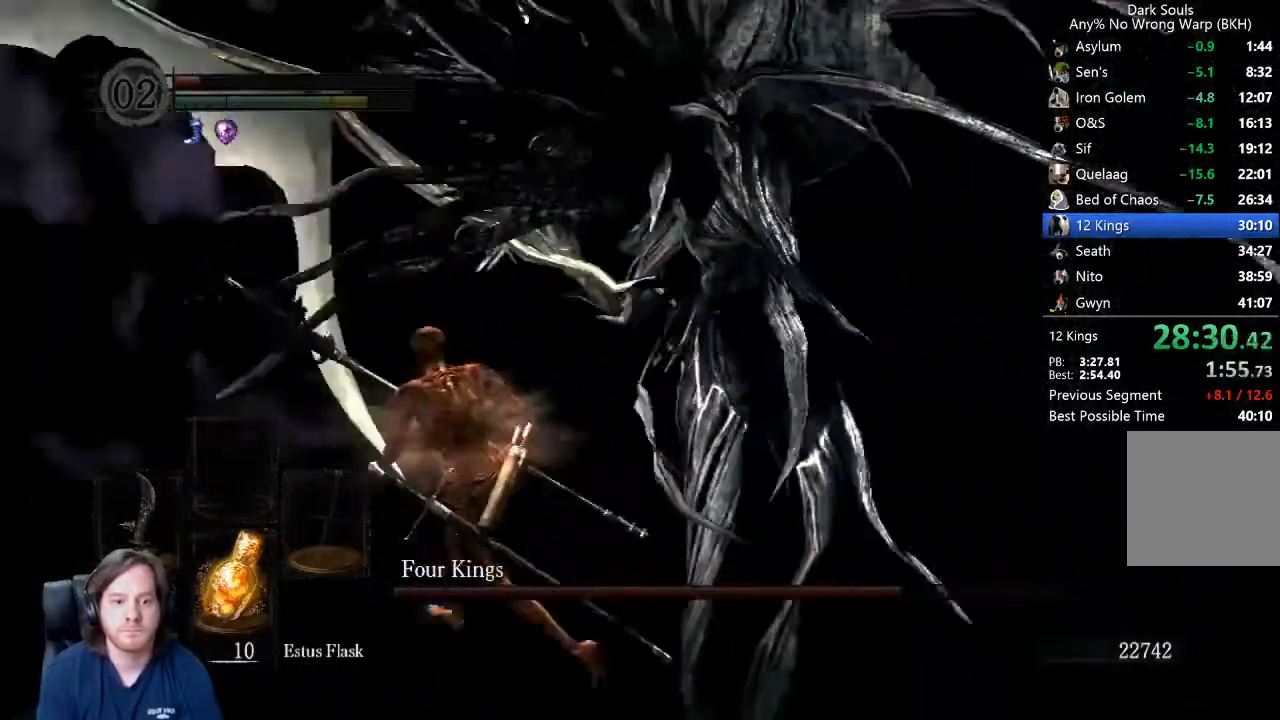
{"buttons": [], "left_stick": "down", "right_stick": "center", "events": [[100, "left_stick", "down-left"], [133, "right_stick", "center"], [233, "left_stick", "down"]]}
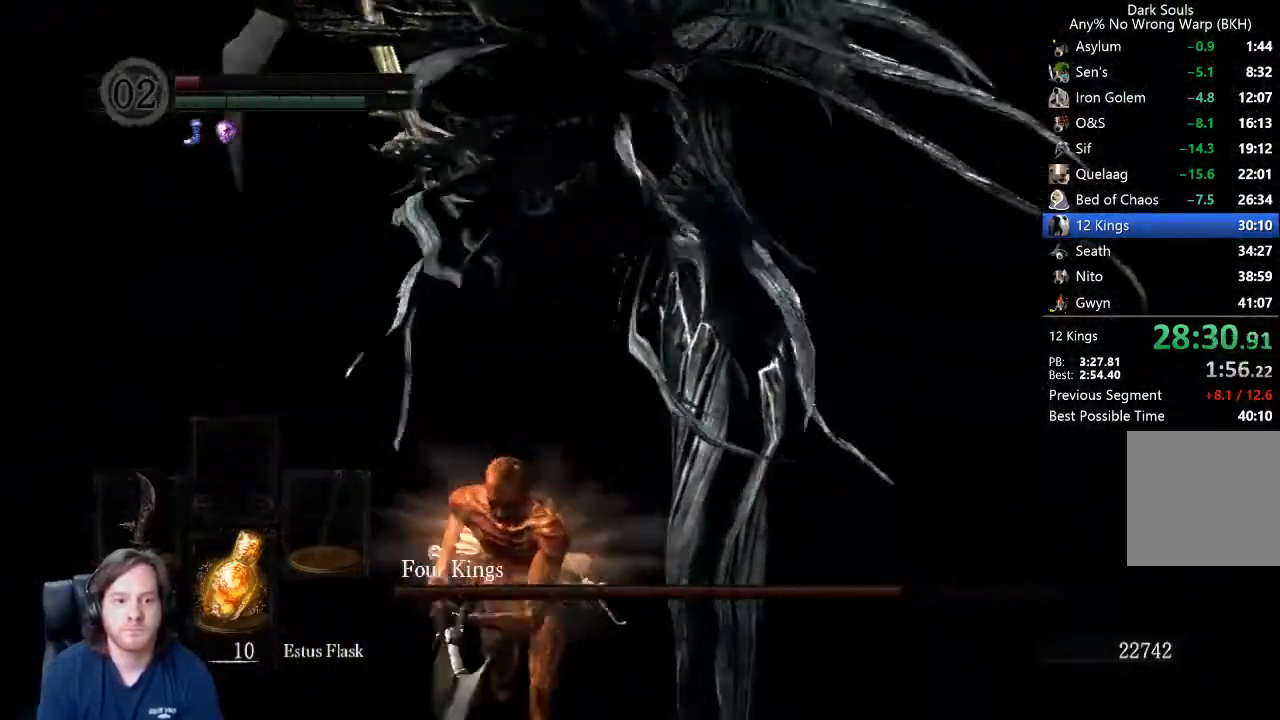
{"buttons": [], "left_stick": "down", "right_stick": "center", "events": [[100, "right_stick", "up"], [200, "right_stick", "center"]]}
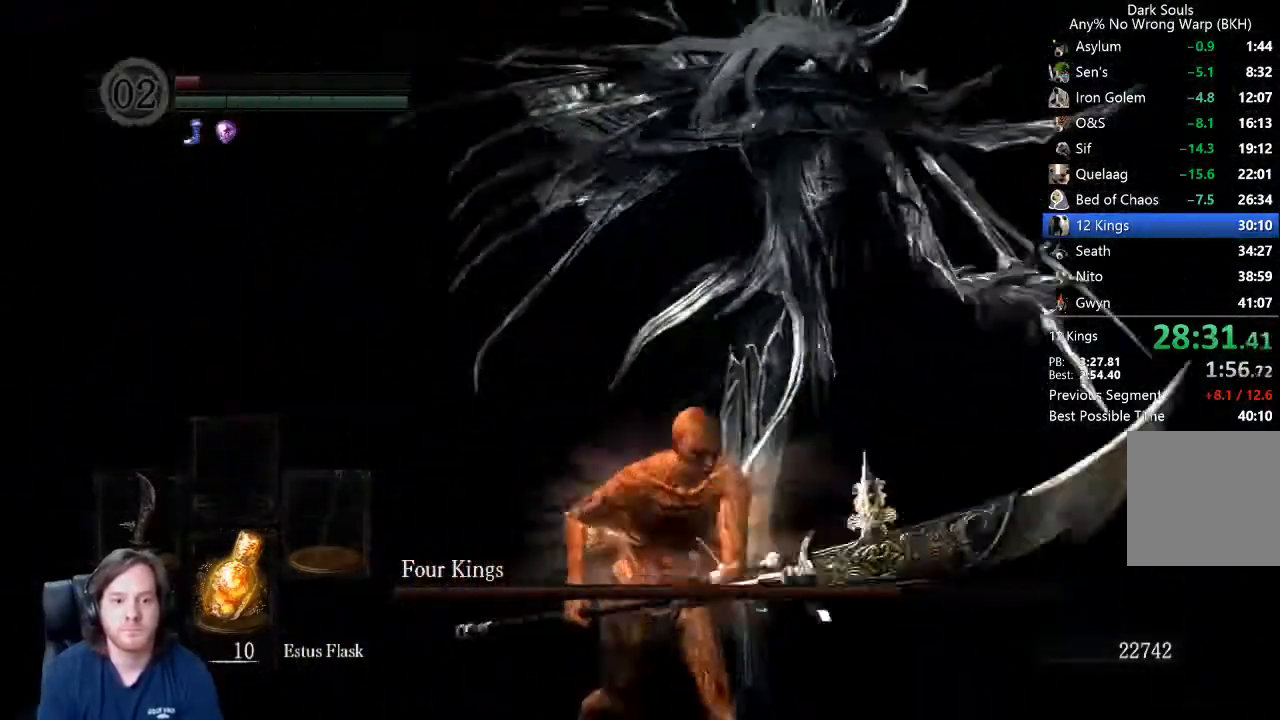
{"buttons": ["B"], "left_stick": "up", "right_stick": "center", "events": [[67, "left_stick", "up-right"], [100, "B", "down"], [333, "left_stick", "up"]]}
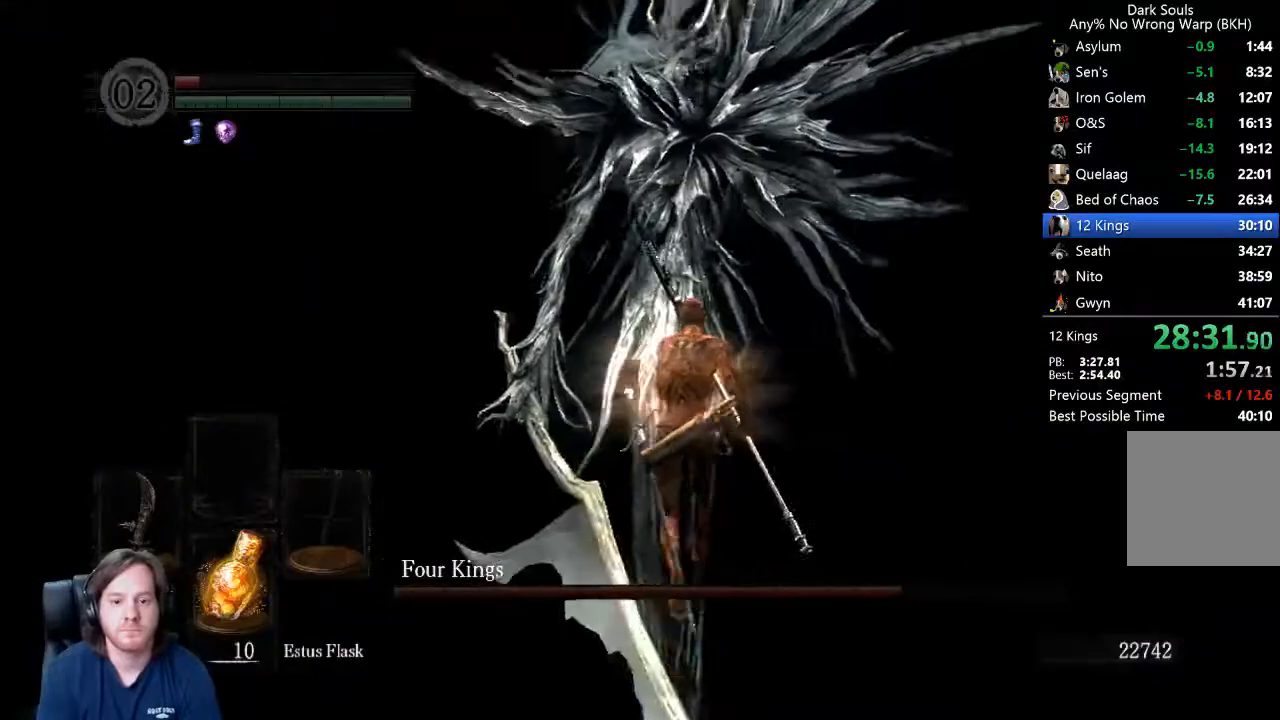
{"buttons": ["B", "R1"], "left_stick": "up", "right_stick": "center", "events": [[467, "R1", "down"]]}
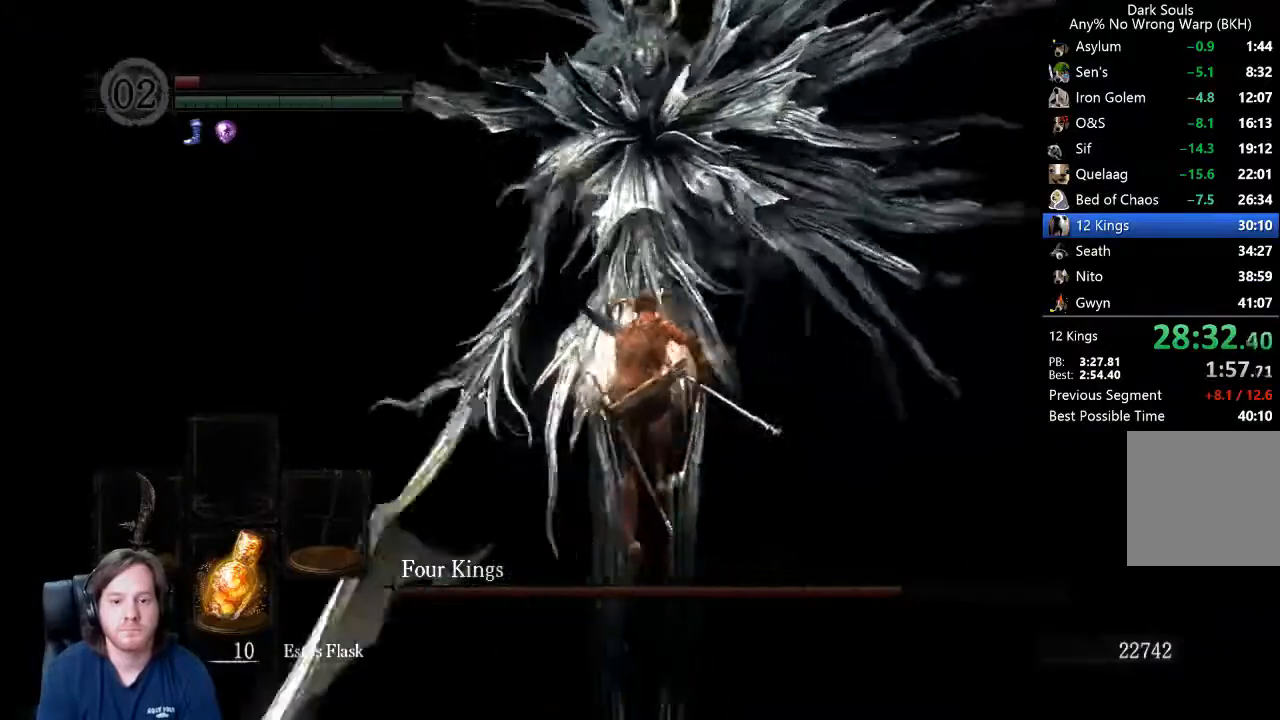
{"buttons": [], "left_stick": "up", "right_stick": "left", "events": [[67, "B", "up"], [100, "R1", "up"], [300, "right_stick", "left"]]}
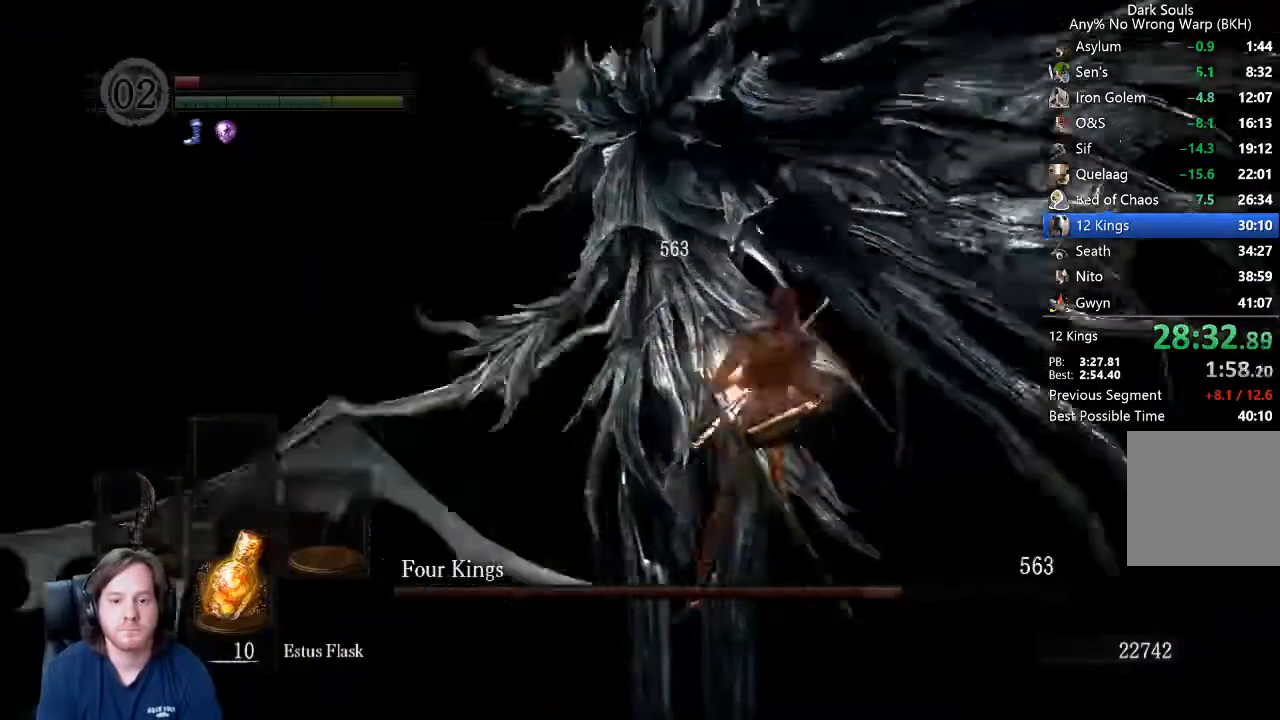
{"buttons": ["B"], "left_stick": "left", "right_stick": "center"}
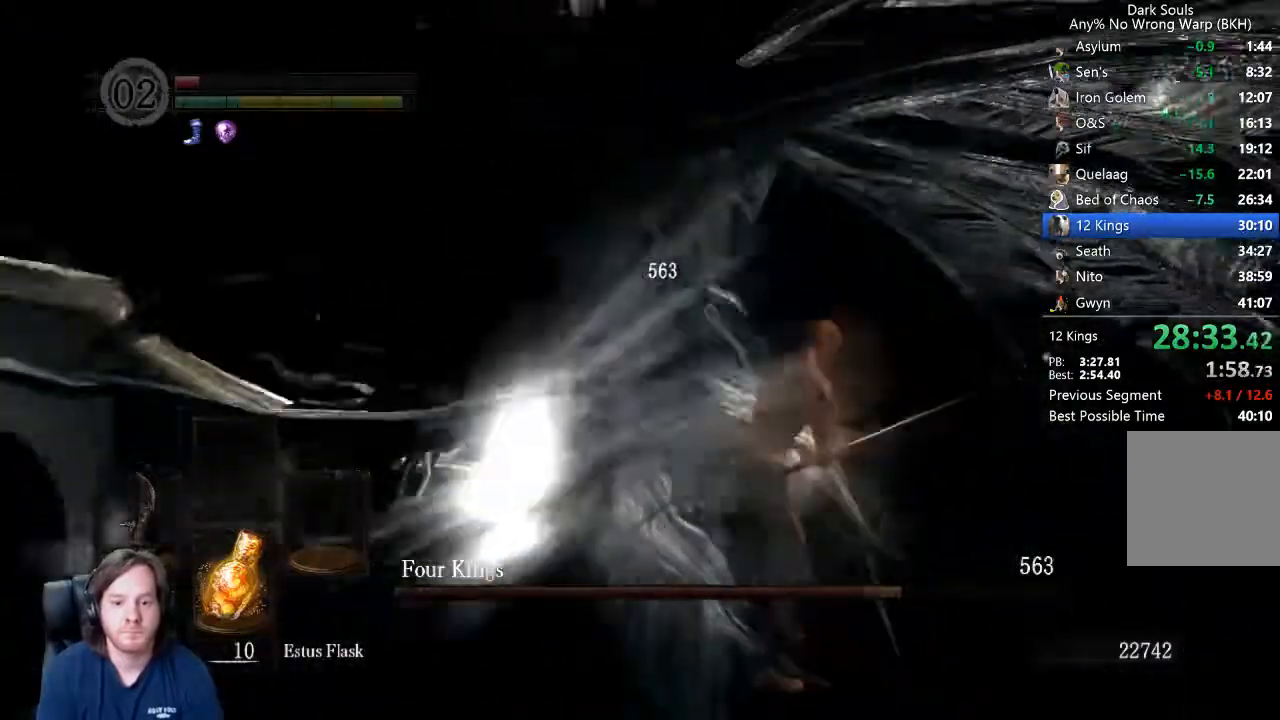
{"buttons": ["B"], "left_stick": "down", "right_stick": "center", "events": [[267, "left_stick", "down"]]}
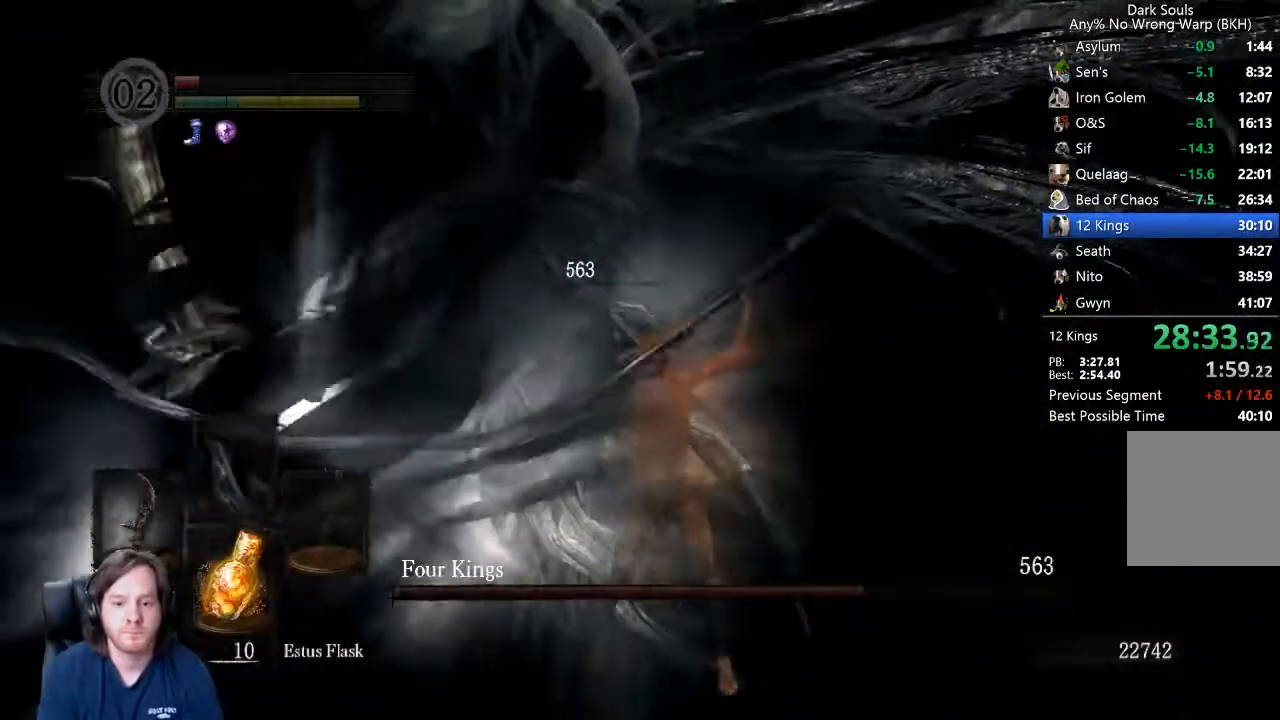
{"buttons": ["B"], "left_stick": "down", "right_stick": "center", "events": []}
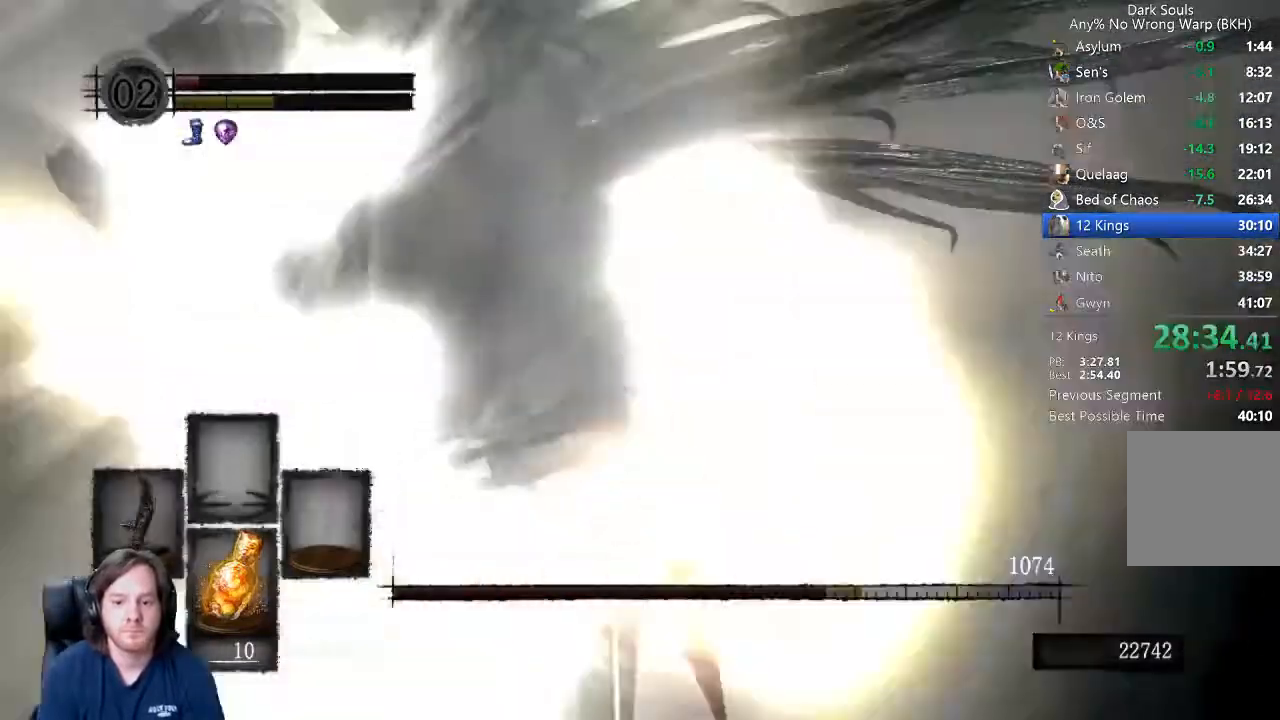
{"buttons": ["B"], "left_stick": "down", "right_stick": "center", "events": []}
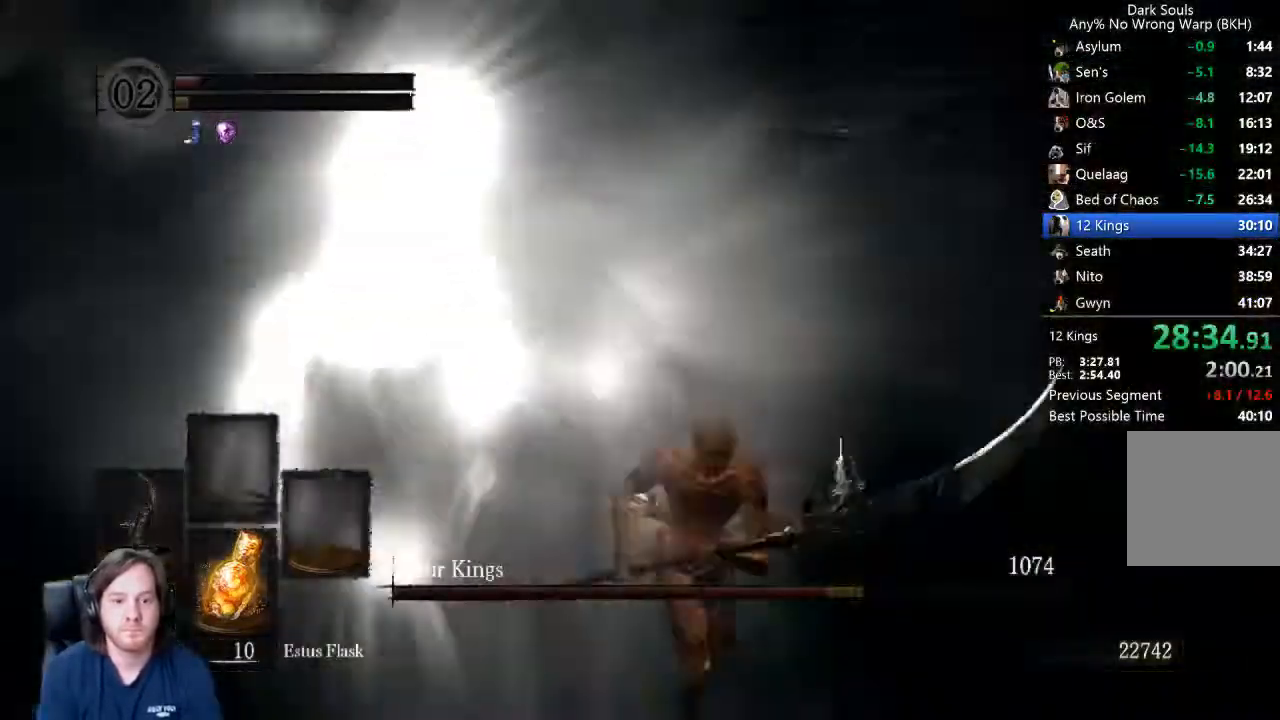
{"buttons": ["B"], "left_stick": "up-left", "right_stick": "center", "events": [[300, "left_stick", "left"], [400, "left_stick", "up-left"]]}
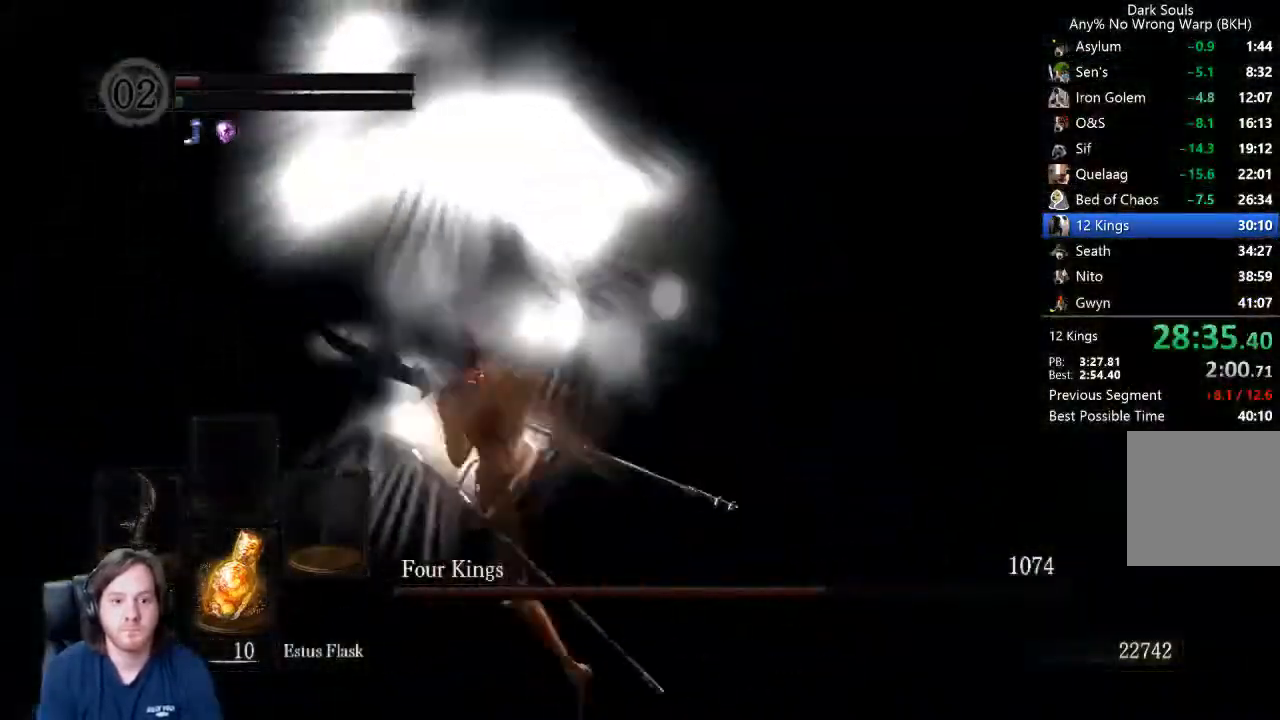
{"buttons": [], "left_stick": "center", "right_stick": "center", "events": [[33, "R1", "down"], [33, "left_stick", "up"], [200, "B", "up"], [200, "R1", "up"], [400, "left_stick", "center"]]}
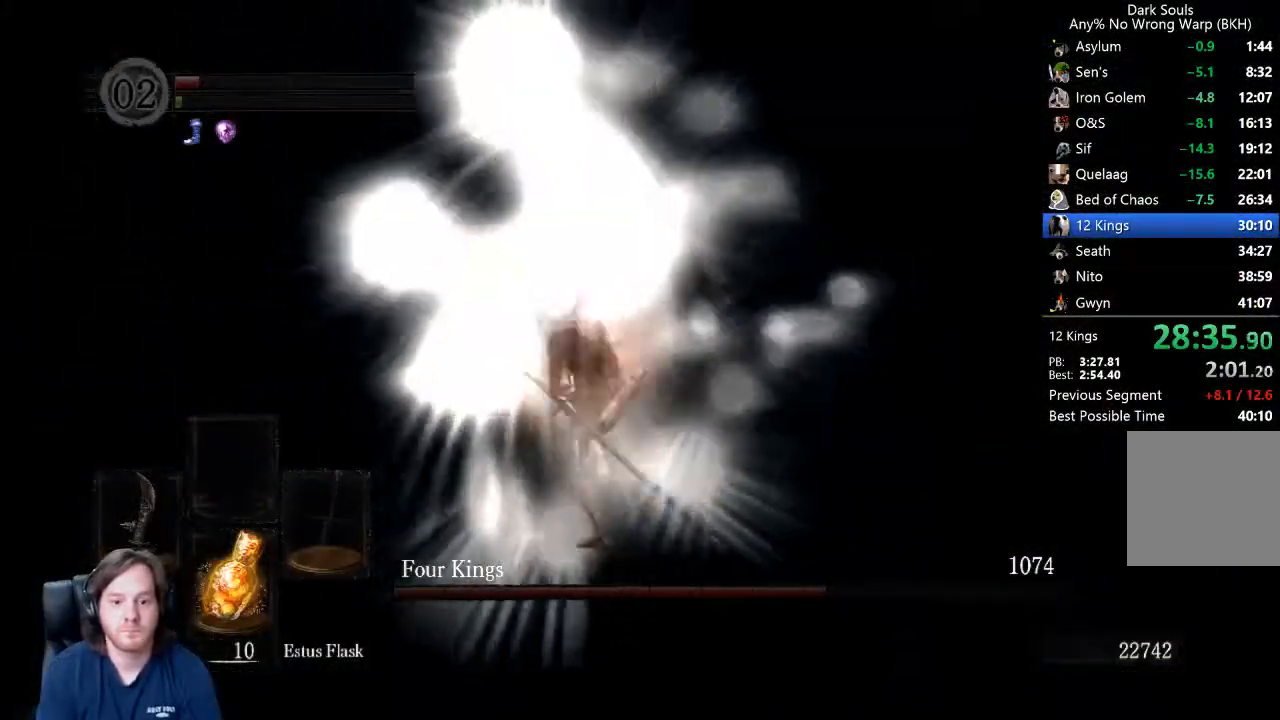
{"buttons": [], "left_stick": "up", "right_stick": "down-left", "events": [[133, "left_stick", "up"], [267, "right_stick", "down-left"]]}
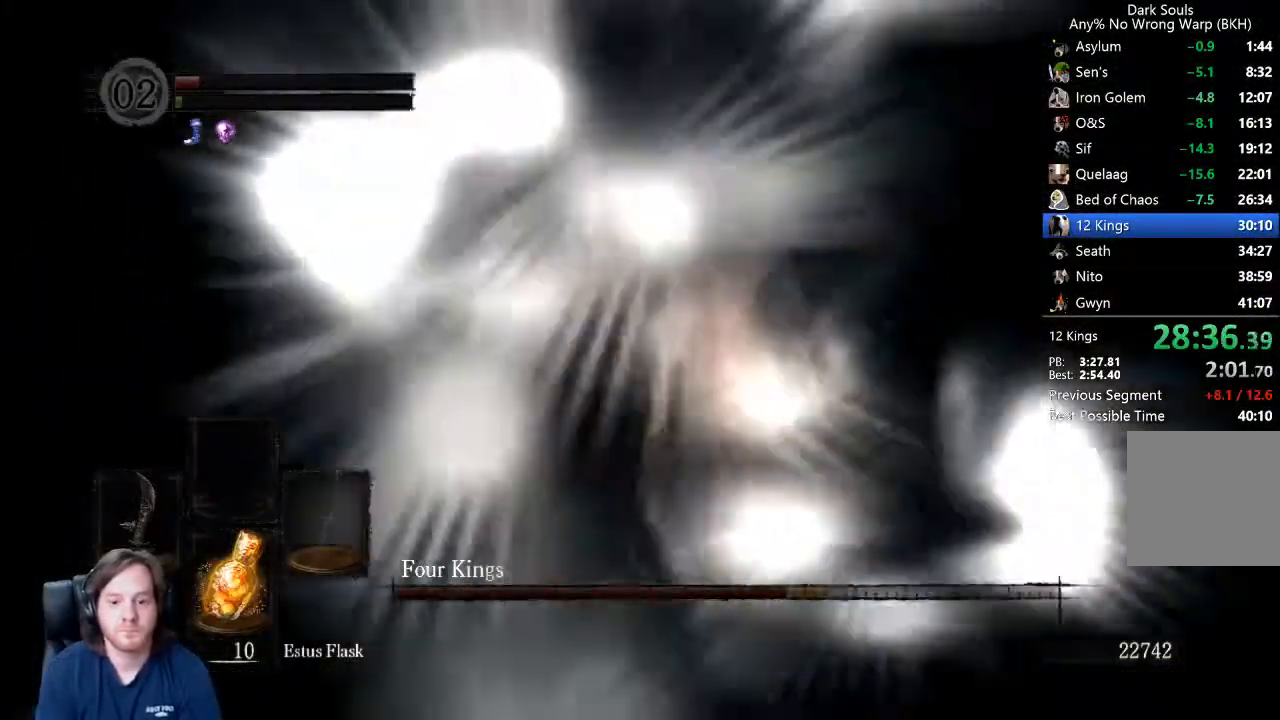
{"buttons": [], "left_stick": "up", "right_stick": "center", "events": [[500, "right_stick", "center"]]}
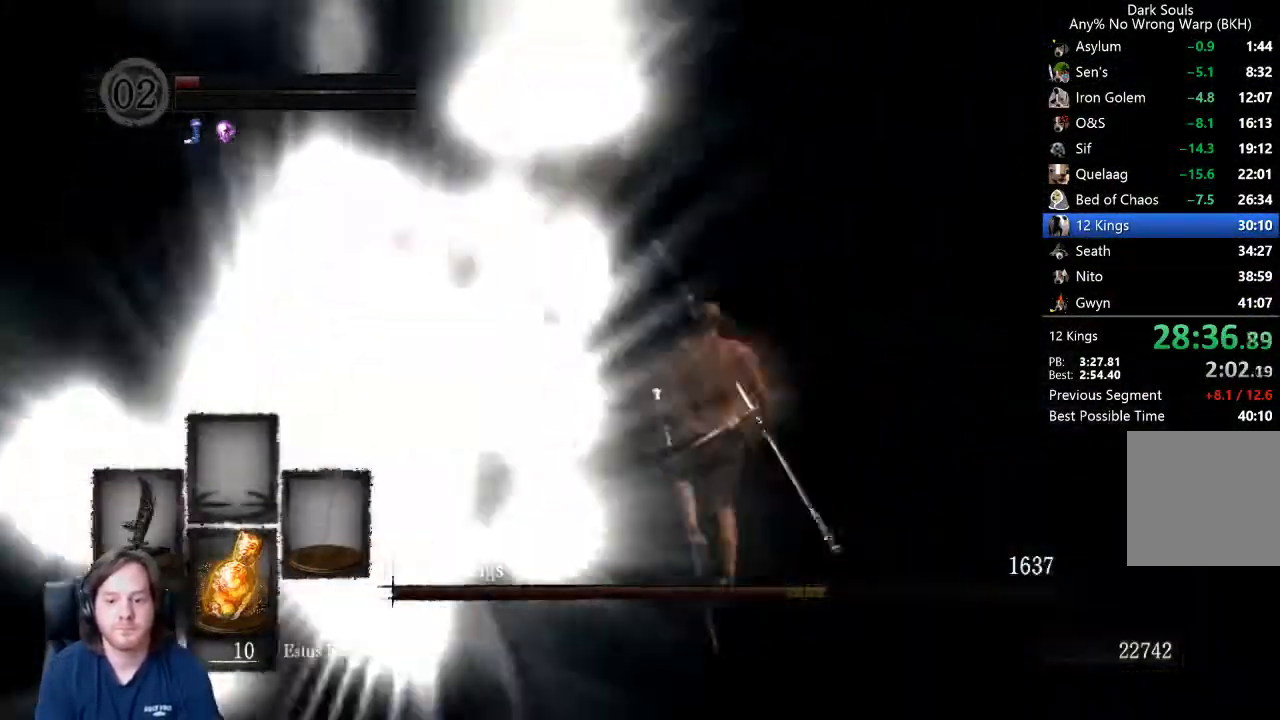
{"buttons": [], "left_stick": "up", "right_stick": "center", "events": [[133, "right_stick", "left"], [333, "right_stick", "center"]]}
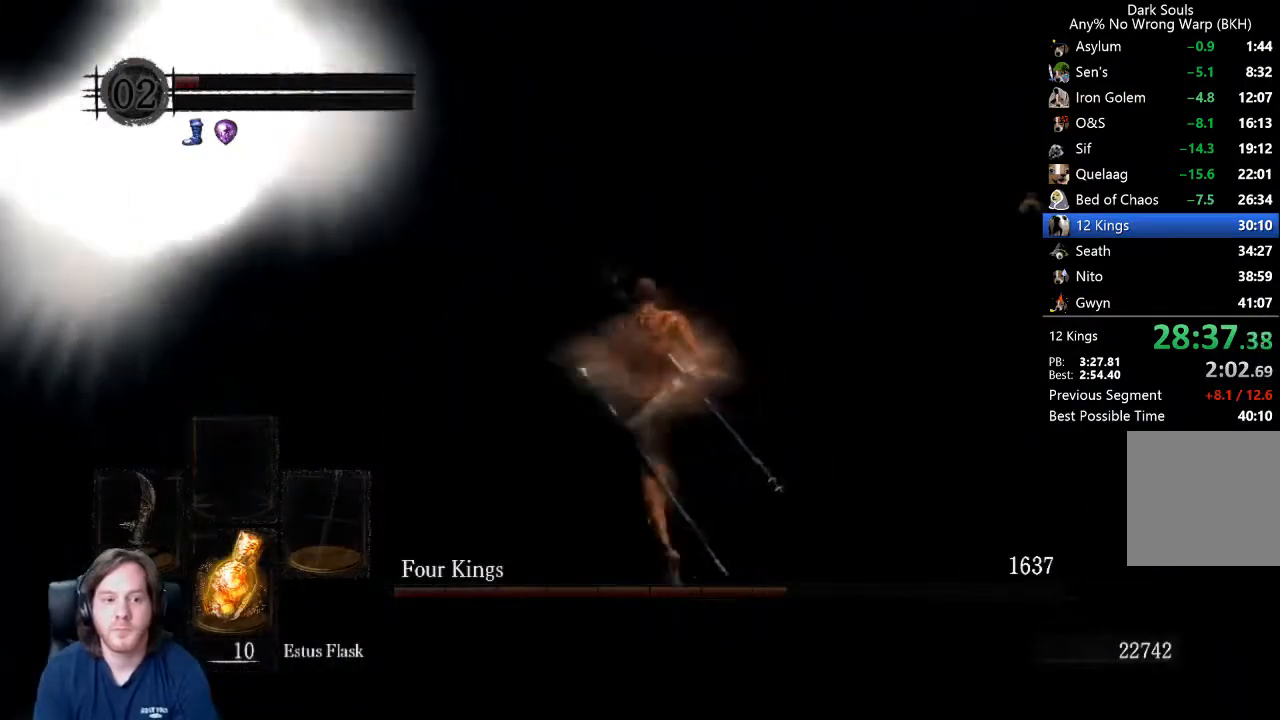
{"buttons": [], "left_stick": "up", "right_stick": "right", "events": [[33, "right_stick", "left"], [133, "right_stick", "center"], [267, "right_stick", "right"]]}
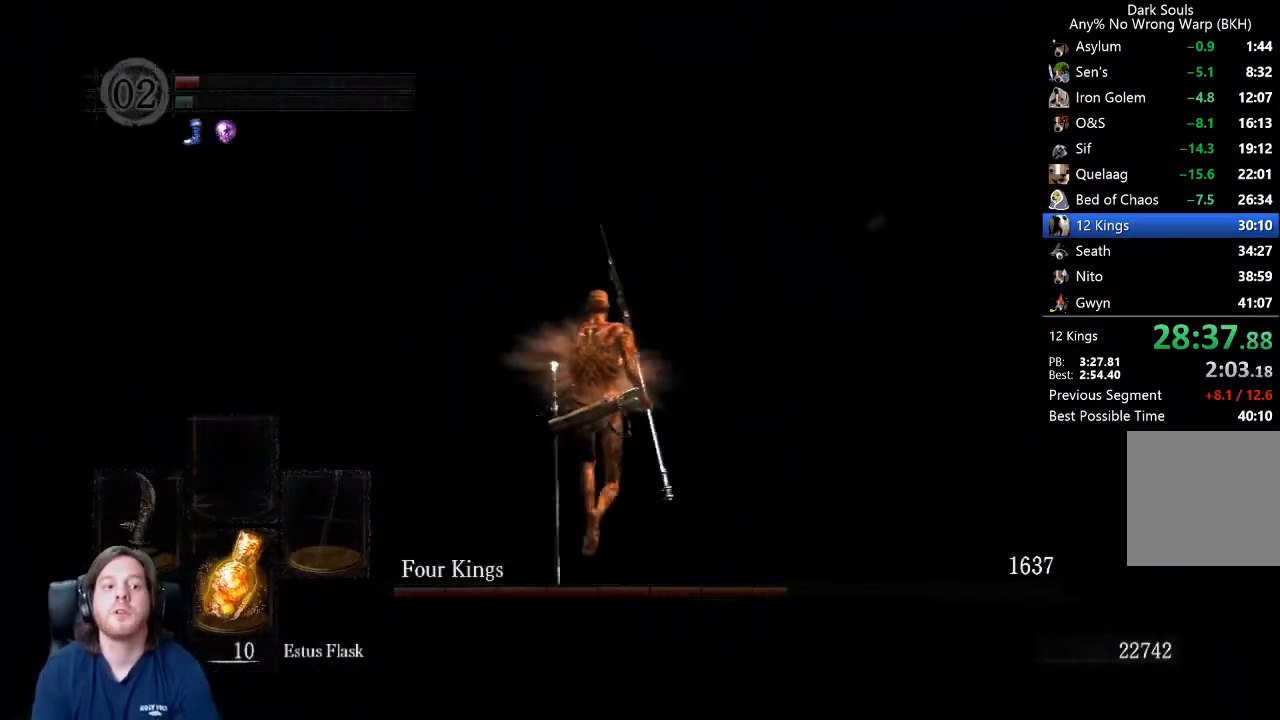
{"buttons": [], "left_stick": "up", "right_stick": "down-right", "events": [[33, "right_stick", "center"], [200, "right_stick", "right"], [333, "right_stick", "center"], [500, "right_stick", "down-right"]]}
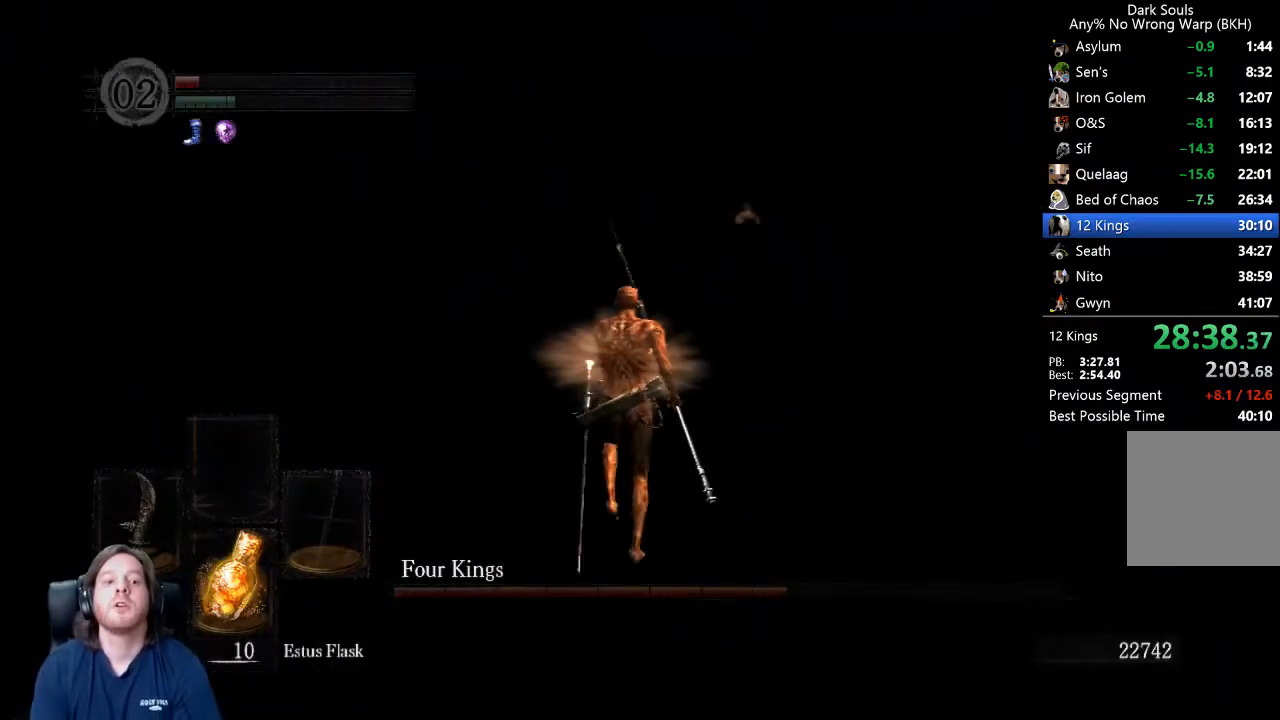
{"buttons": [], "left_stick": "up", "right_stick": "center", "events": [[100, "right_stick", "center"]]}
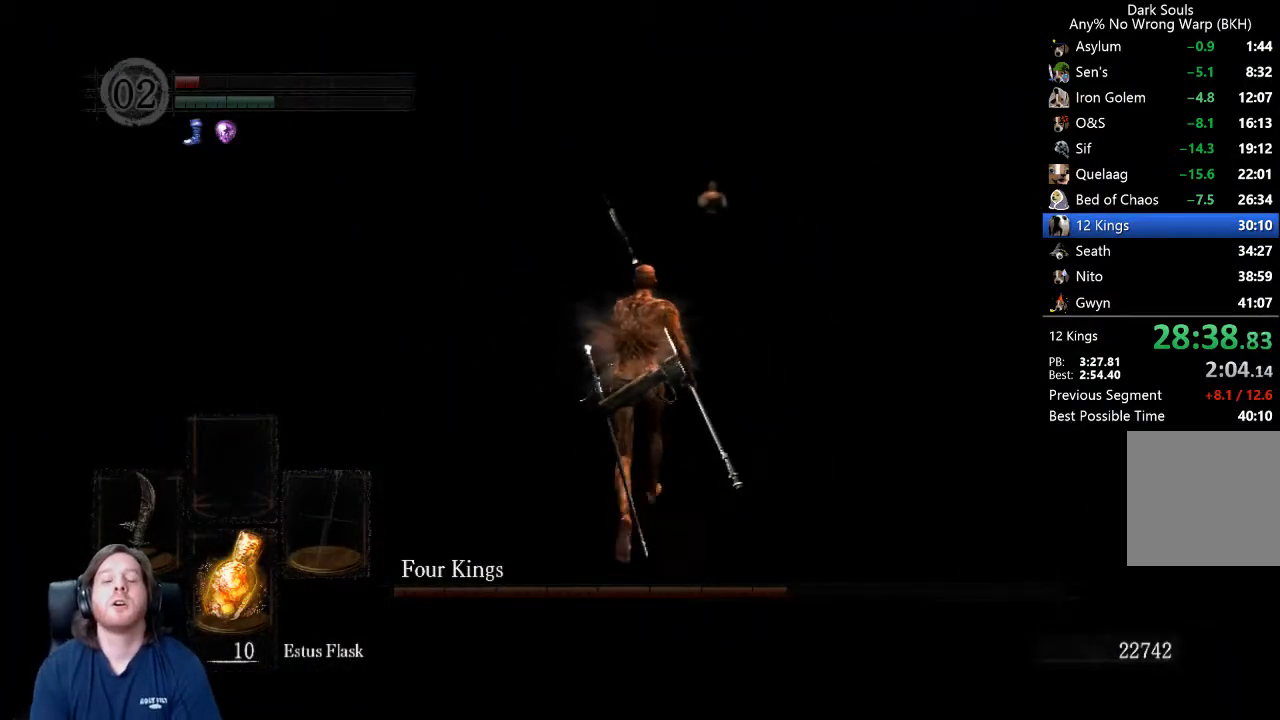
{"buttons": [], "left_stick": "up", "right_stick": "center", "events": [[33, "right_stick", "down"], [100, "right_stick", "center"], [267, "right_stick", "down-right"], [367, "right_stick", "center"]]}
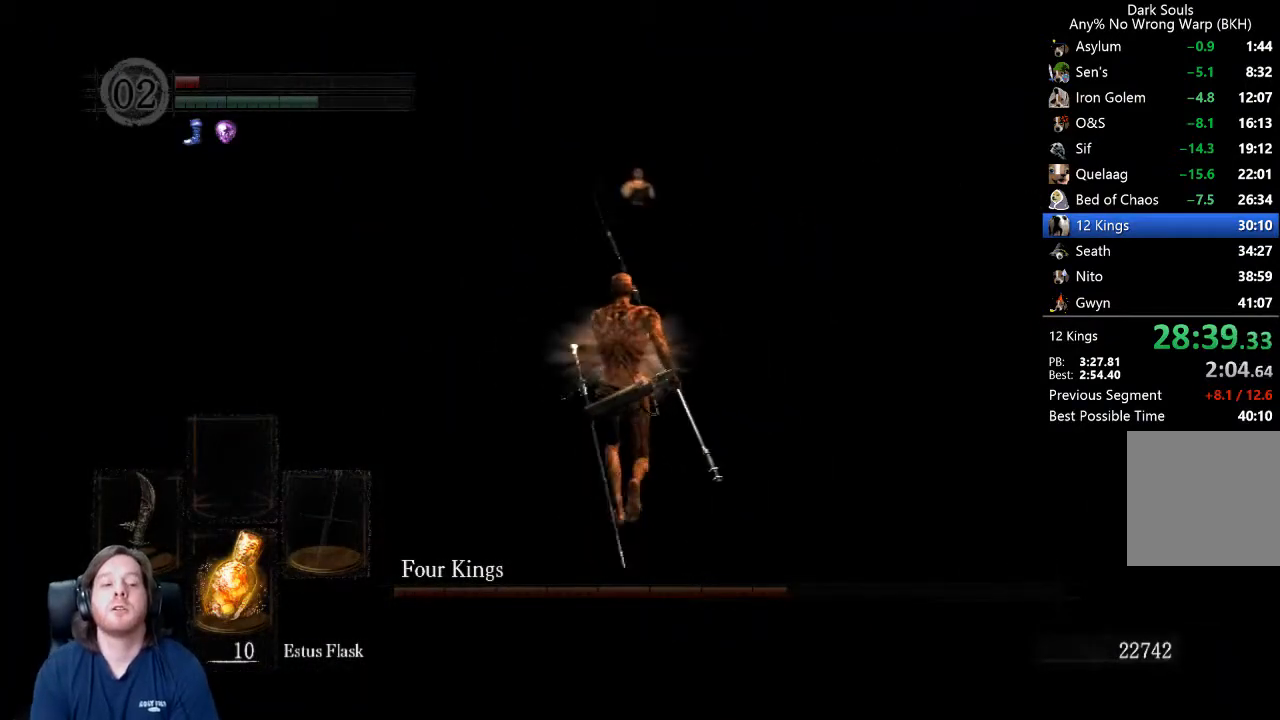
{"buttons": ["B", "L1"], "left_stick": "up", "right_stick": "center", "events": [[33, "right_stick", "down-right"], [100, "B", "down"], [133, "right_stick", "center"], [233, "L1", "down"]]}
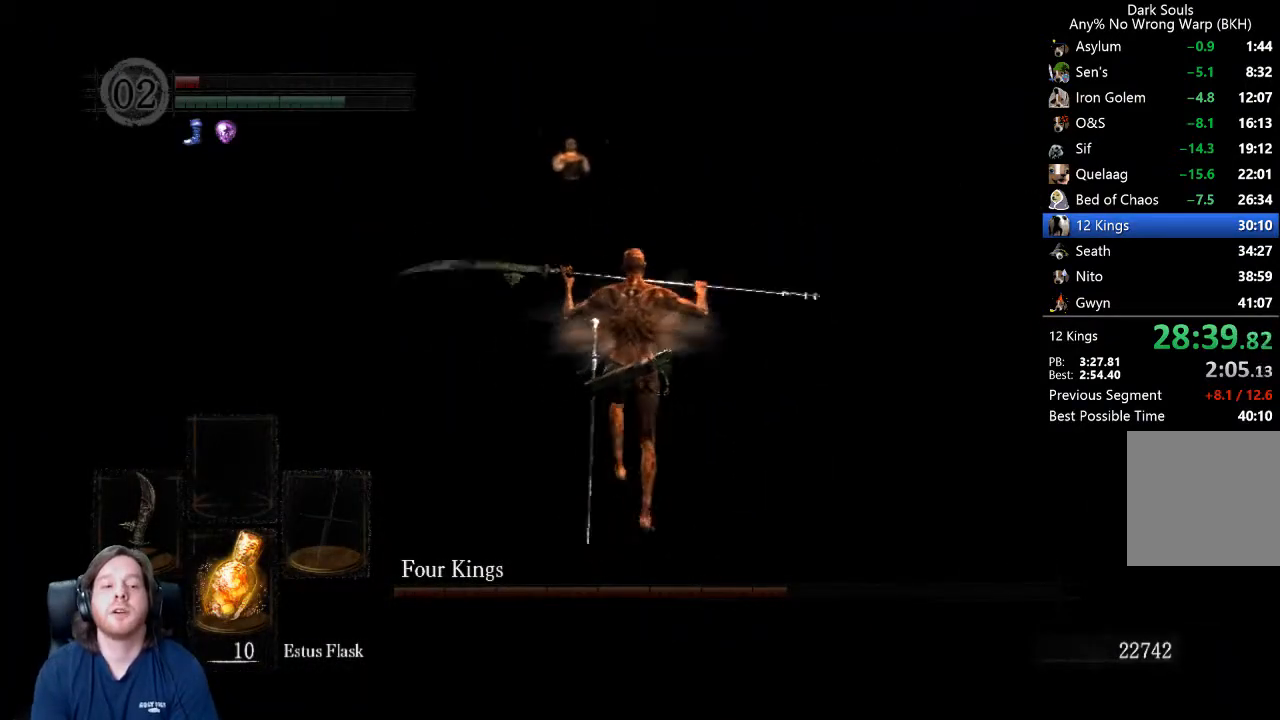
{"buttons": ["B", "L1"], "left_stick": "up", "right_stick": "center", "events": [[67, "right_stick", "down"], [133, "right_stick", "center"], [400, "right_stick", "up-left"], [467, "right_stick", "center"]]}
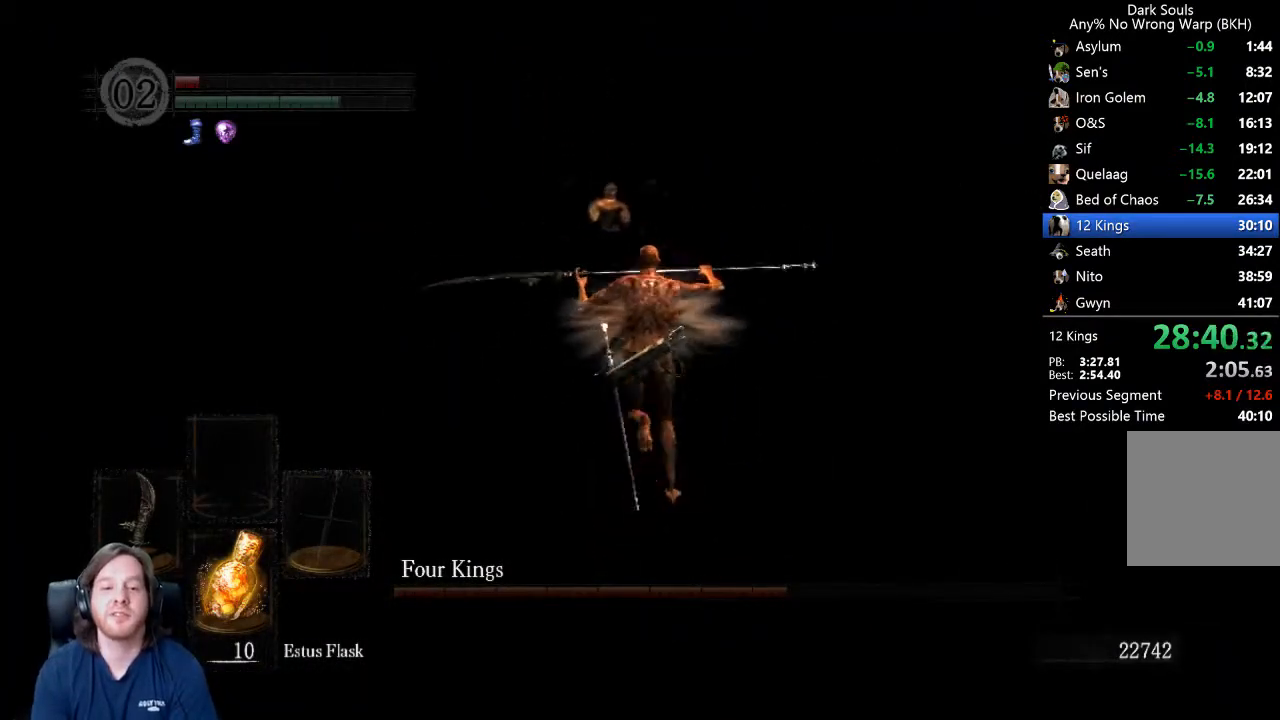
{"buttons": ["B"], "left_stick": "up", "right_stick": "center", "events": [[267, "L1", "up"]]}
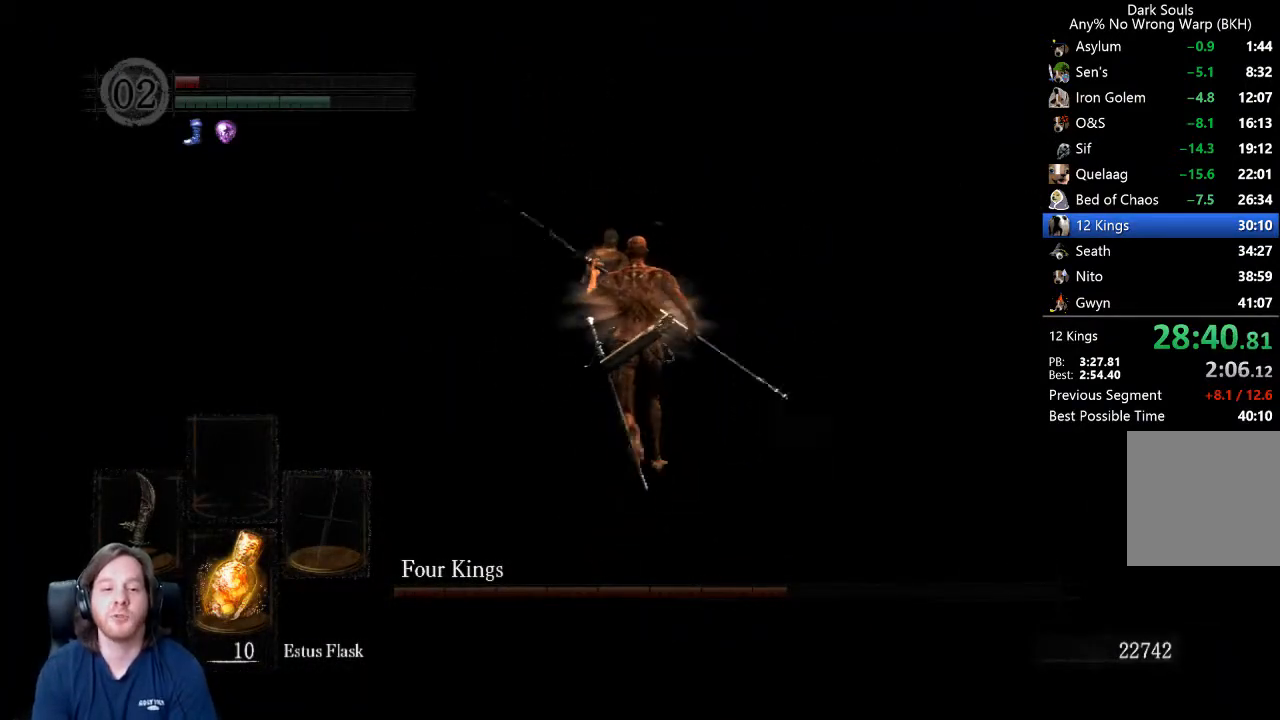
{"buttons": ["B", "L1"], "left_stick": "up", "right_stick": "down", "events": [[33, "right_stick", "down"], [100, "right_stick", "center"], [333, "L1", "down"], [467, "right_stick", "down"]]}
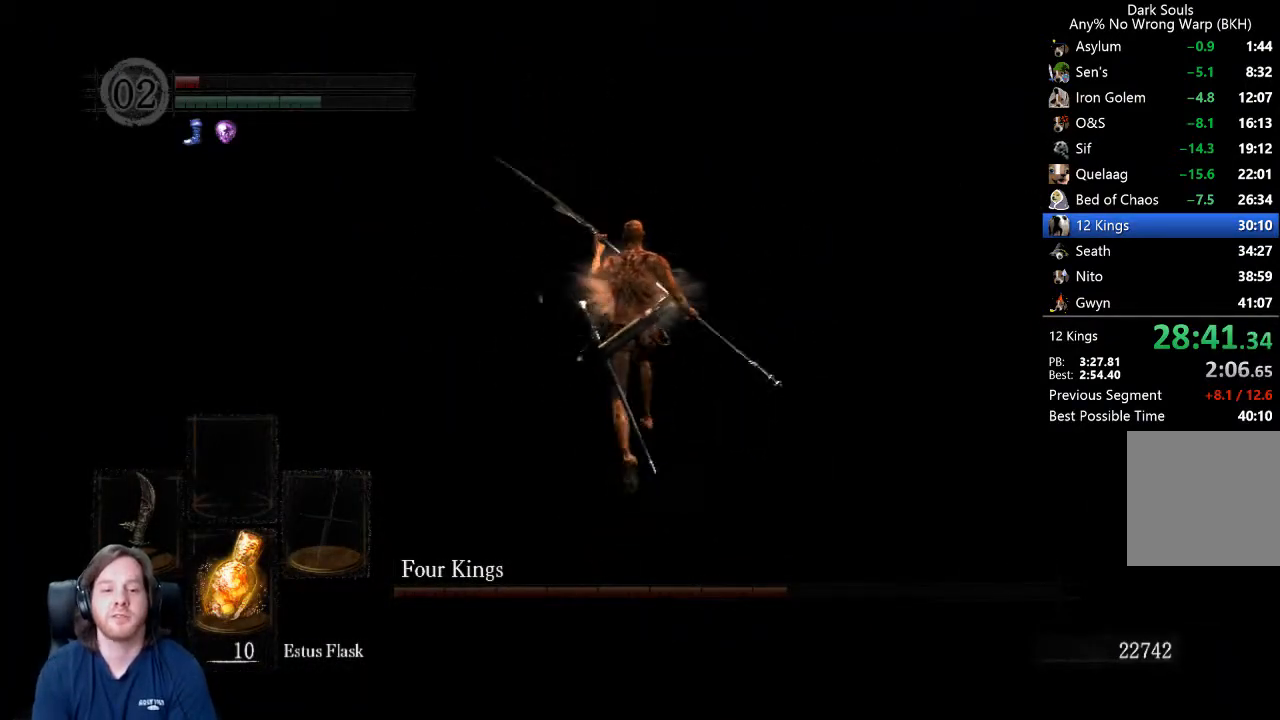
{"buttons": [], "left_stick": "up", "right_stick": "center", "events": [[67, "right_stick", "center"], [133, "L1", "up"], [467, "B", "up"]]}
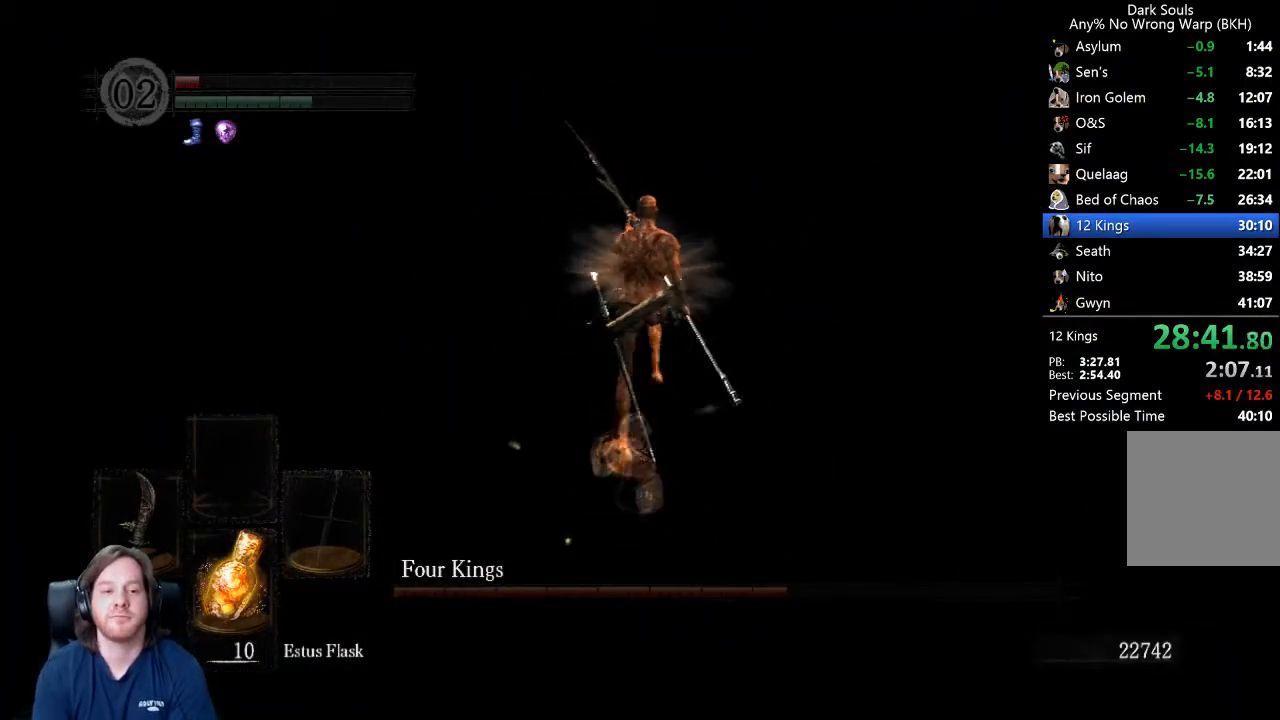
{"buttons": [], "left_stick": "center", "right_stick": "center", "events": [[67, "left_stick", "center"], [233, "DPAD_DOWN", "down"], [300, "DPAD_DOWN", "up"], [367, "DPAD_DOWN", "down"], [467, "DPAD_DOWN", "up"]]}
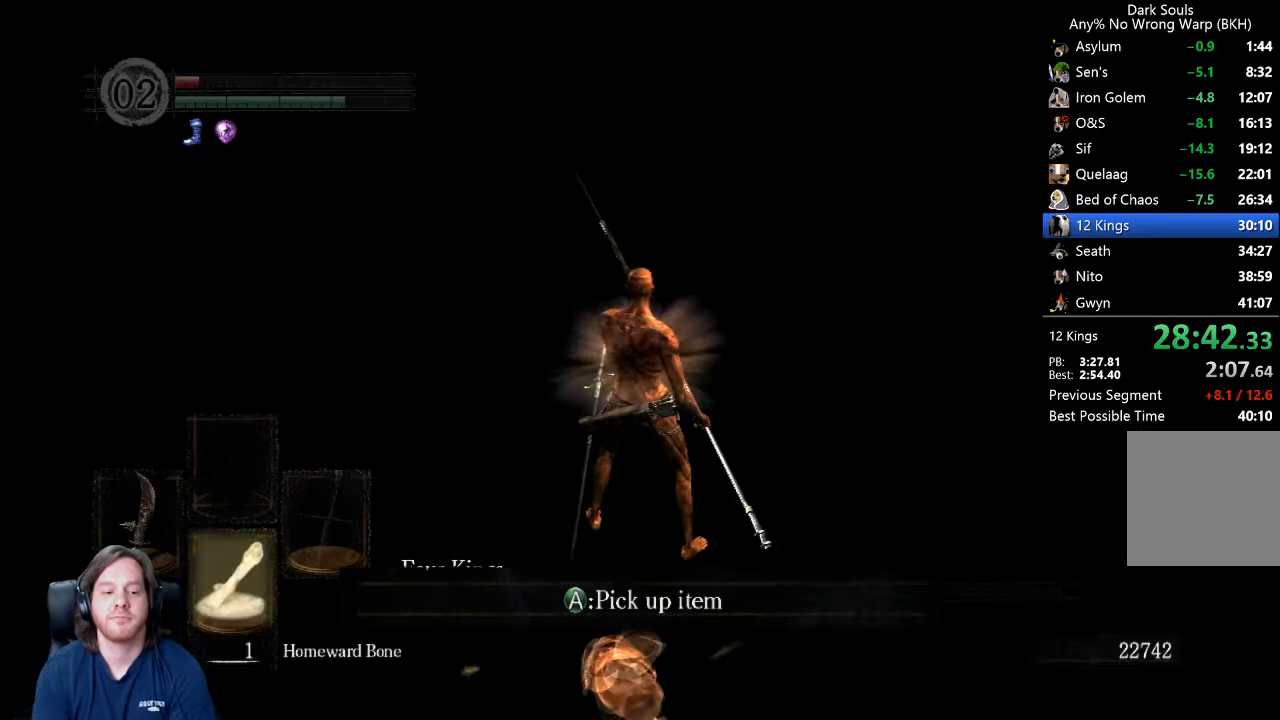
{"buttons": [], "left_stick": "center", "right_stick": "center", "events": [[333, "DPAD_DOWN", "down"], [433, "DPAD_DOWN", "up"]]}
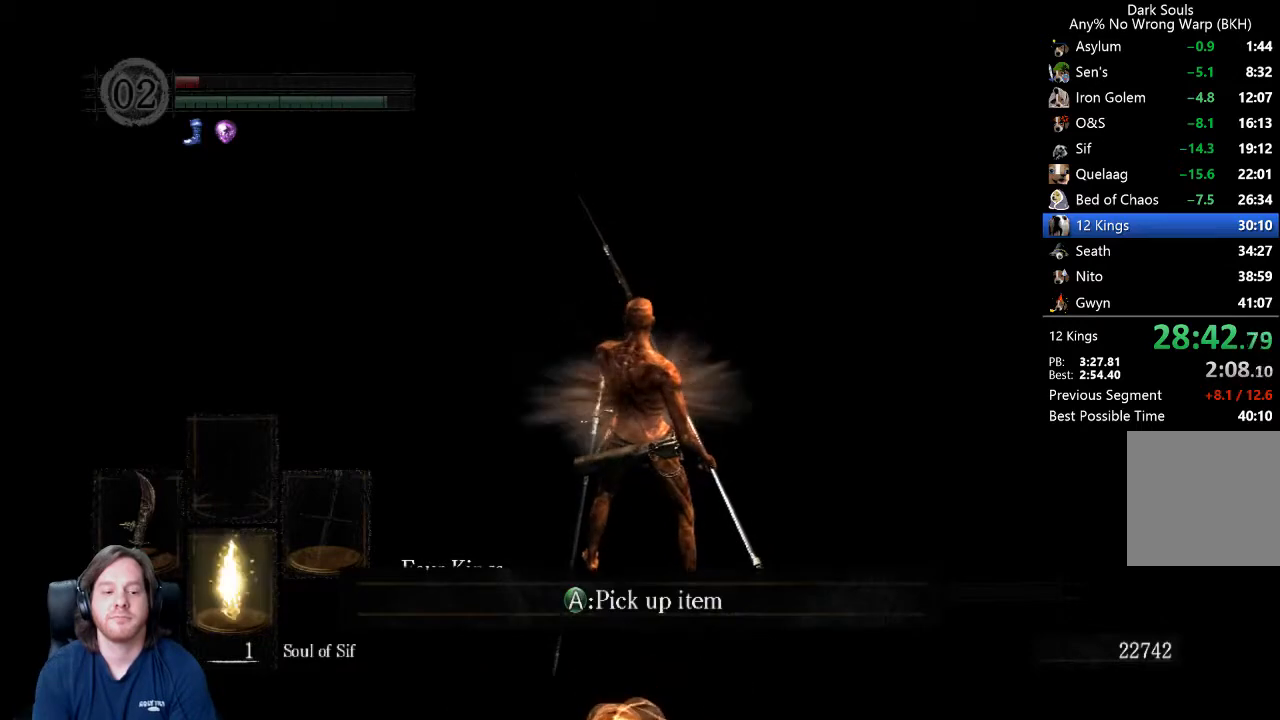
{"buttons": [], "left_stick": "down", "right_stick": "center", "events": [[233, "left_stick", "down-left"], [367, "left_stick", "down"], [367, "right_stick", "left"], [467, "right_stick", "center"]]}